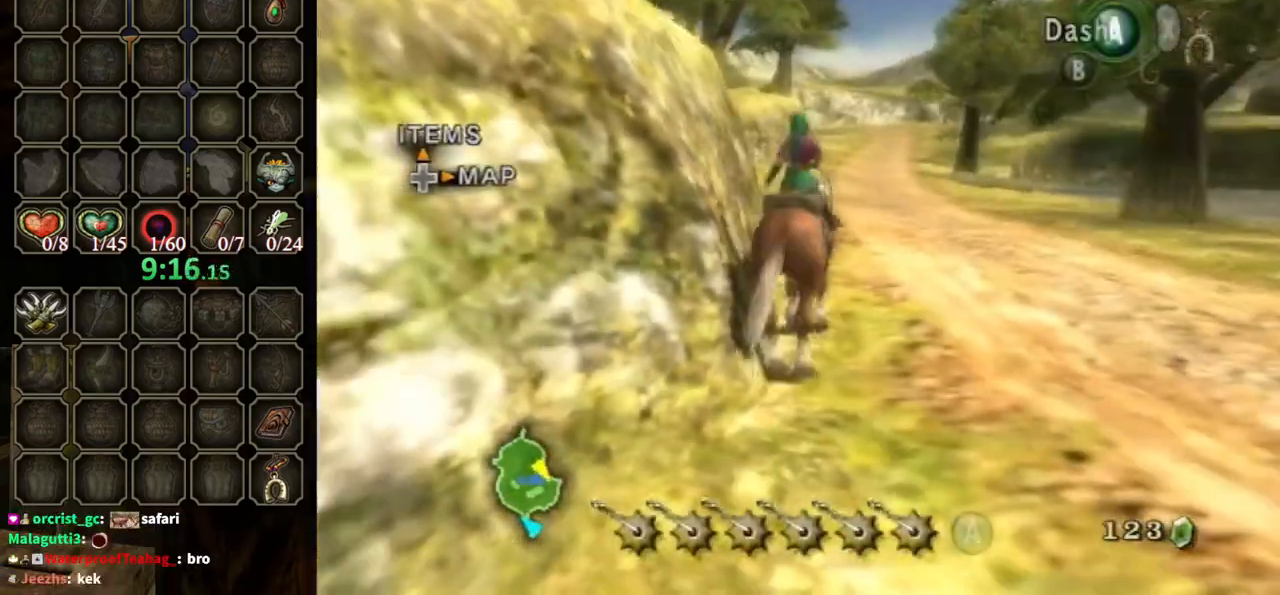
Gameplay with a controller (Nintendo layout); each line is a JSON object with the inputs held at the frame after it. "events" lists button and stick changes between this image and that frame as [ms after this image, input, new state], when the widget could be followed in between. Not read: L3 R3.
{"buttons": [], "left_stick": "up-right", "right_stick": "center", "events": [[400, "left_stick", "up-right"]]}
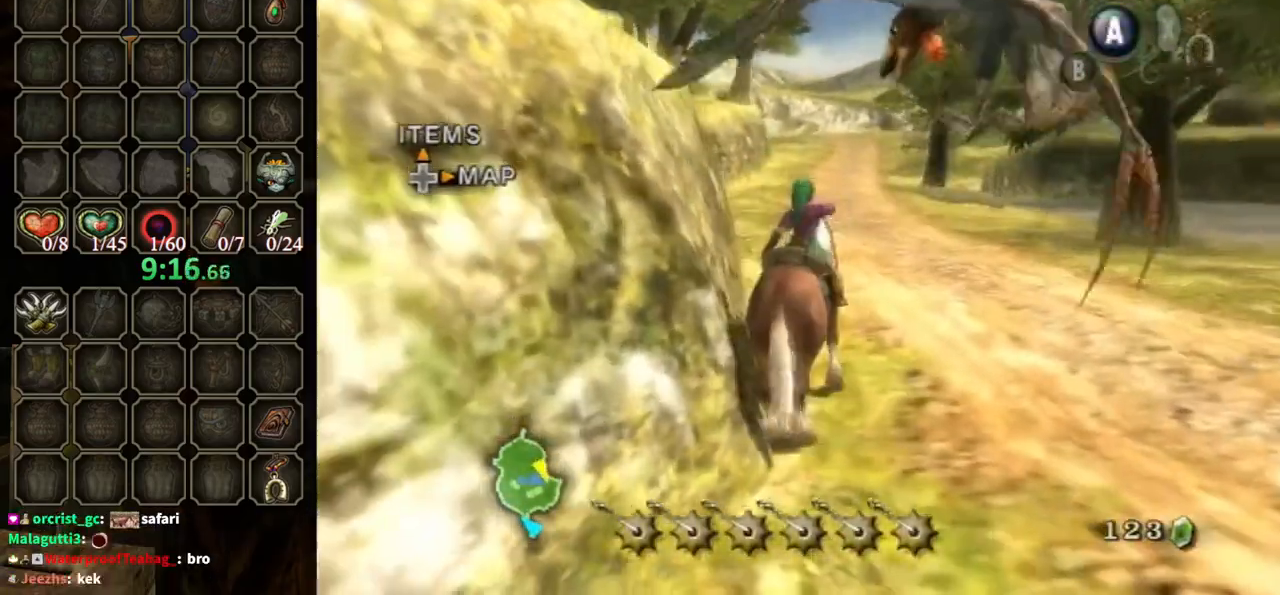
{"buttons": [], "left_stick": "up", "right_stick": "center", "events": [[100, "left_stick", "up"]]}
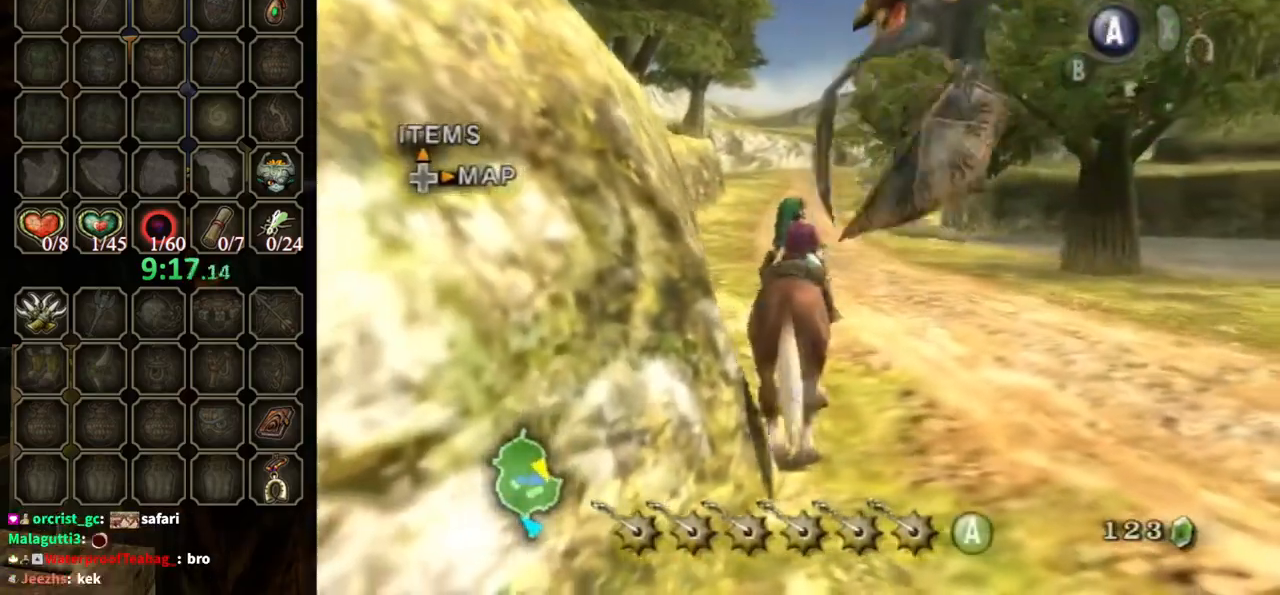
{"buttons": ["A"], "left_stick": "up", "right_stick": "center", "events": [[33, "left_stick", "up-right"], [167, "A", "down"], [233, "A", "up"], [333, "left_stick", "up"], [367, "A", "down"], [433, "A", "up"], [500, "A", "down"]]}
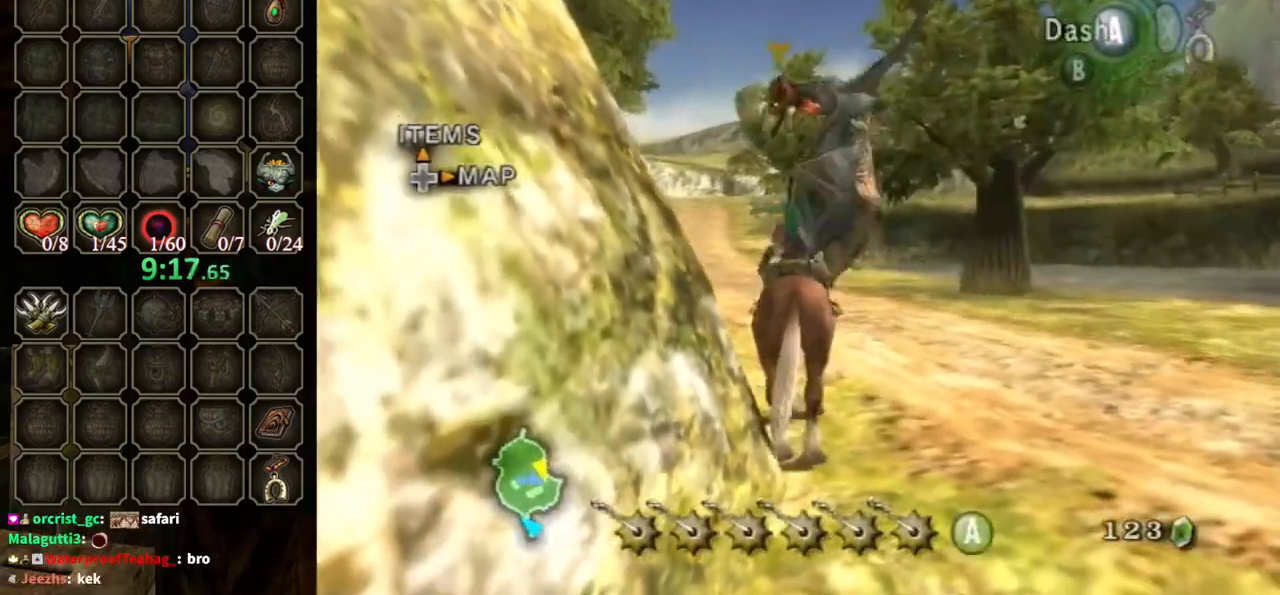
{"buttons": [], "left_stick": "up-right", "right_stick": "center", "events": [[100, "A", "up"], [167, "A", "down"], [267, "A", "up"], [267, "left_stick", "up-right"]]}
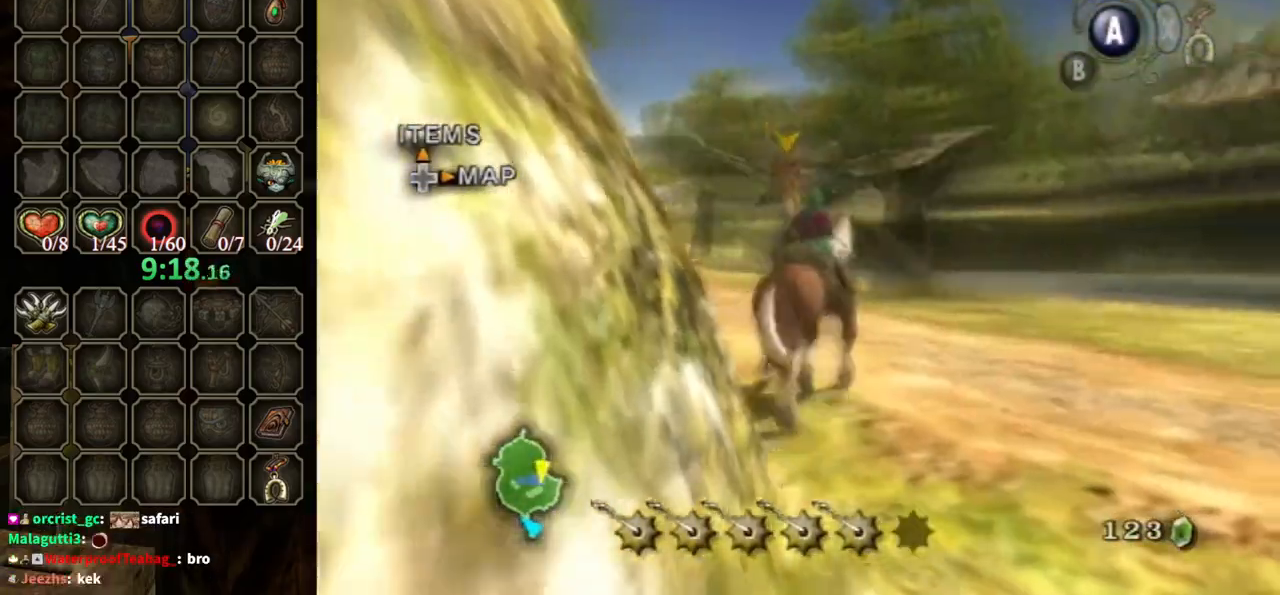
{"buttons": [], "left_stick": "up-left", "right_stick": "center", "events": [[100, "left_stick", "up"], [267, "left_stick", "up-left"]]}
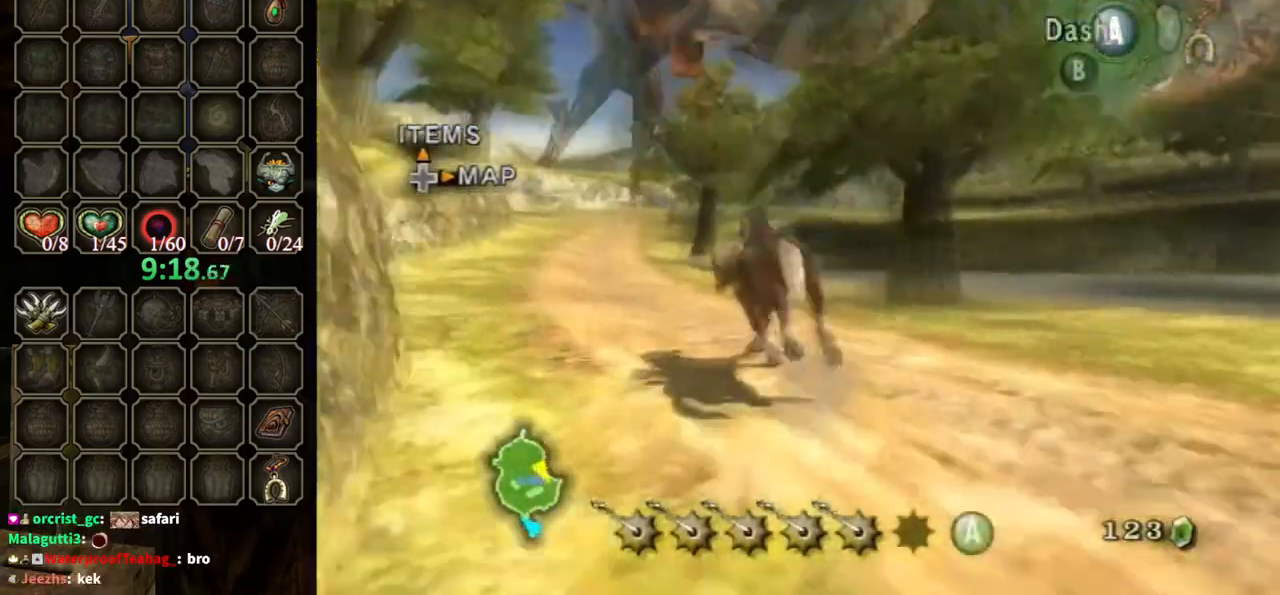
{"buttons": [], "left_stick": "up", "right_stick": "center", "events": [[467, "left_stick", "up"]]}
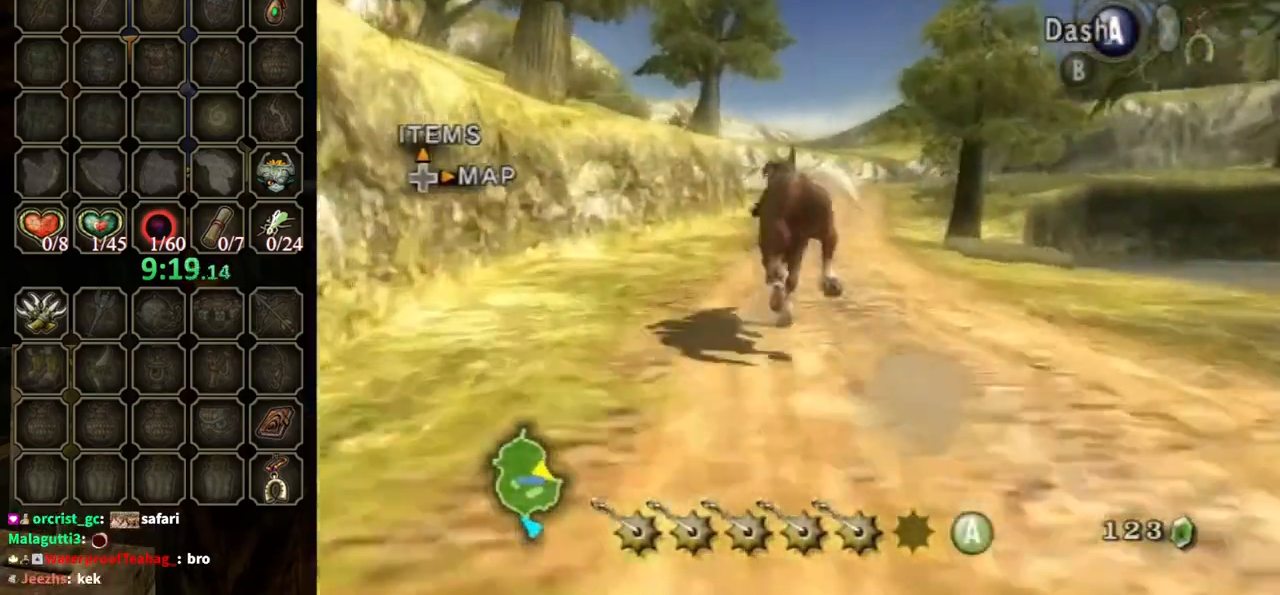
{"buttons": [], "left_stick": "up", "right_stick": "center", "events": [[133, "left_stick", "up-right"], [333, "left_stick", "up"]]}
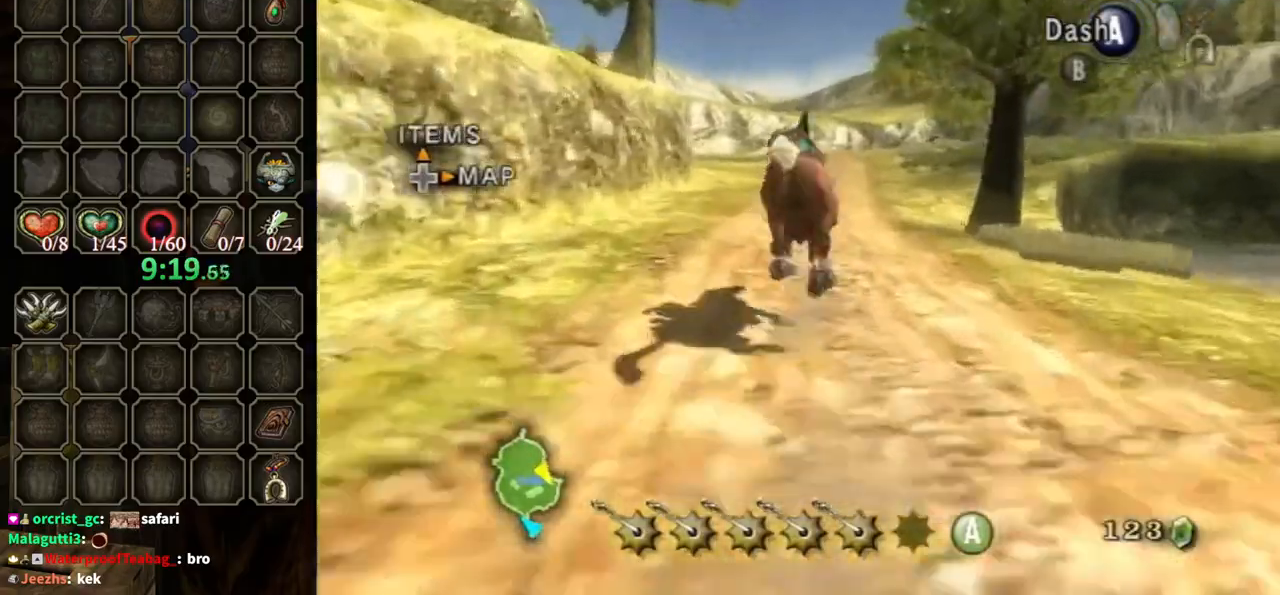
{"buttons": [], "left_stick": "up", "right_stick": "center", "events": [[100, "A", "down"], [233, "A", "up"]]}
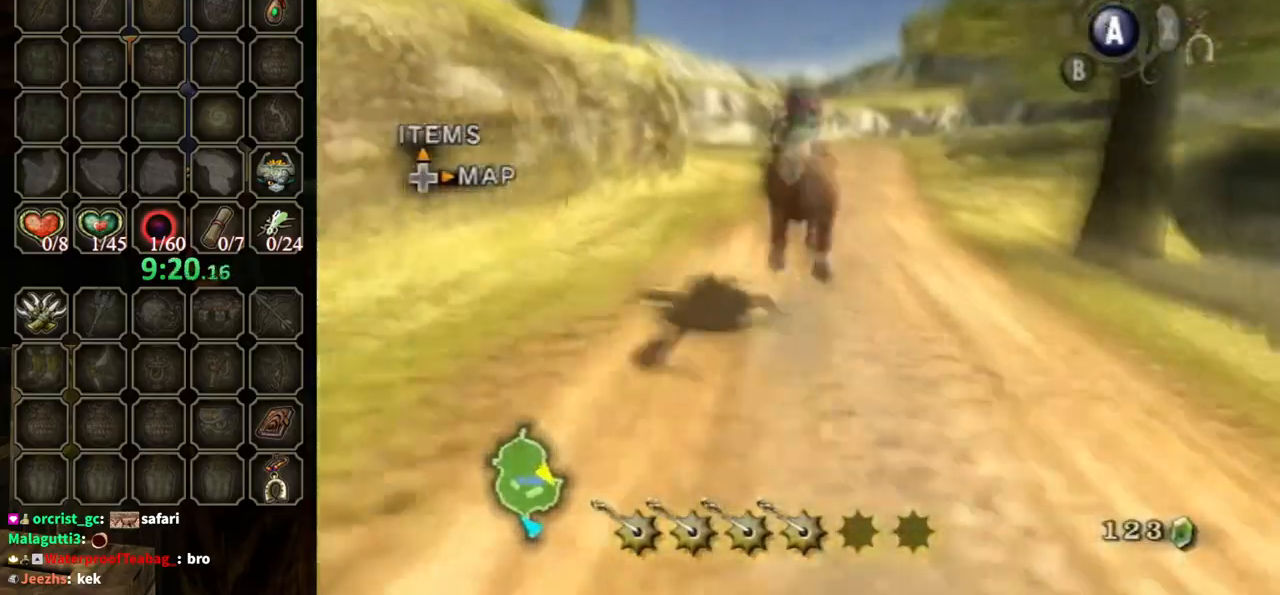
{"buttons": [], "left_stick": "up", "right_stick": "center", "events": []}
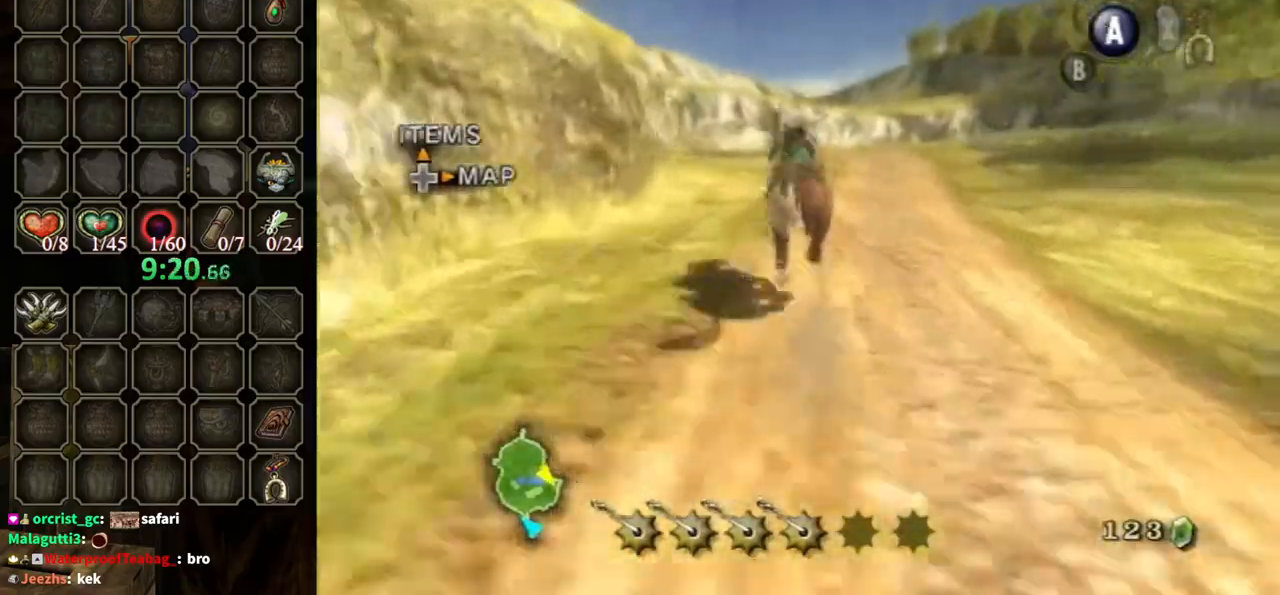
{"buttons": [], "left_stick": "up", "right_stick": "center", "events": []}
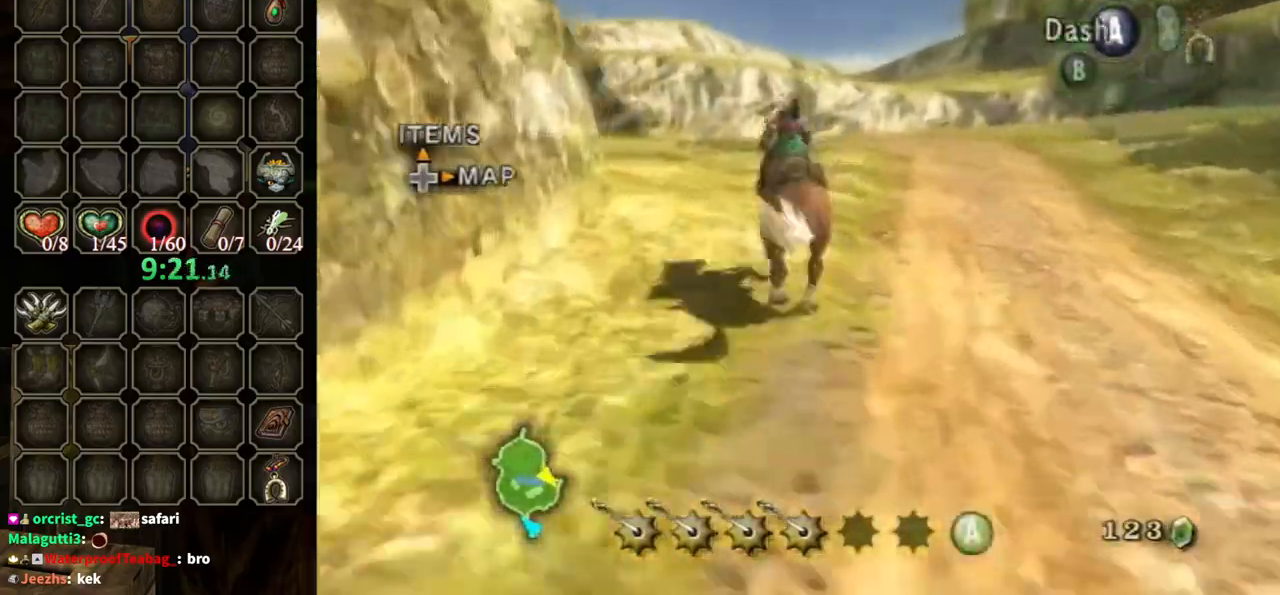
{"buttons": ["A"], "left_stick": "up", "right_stick": "center", "events": [[500, "A", "down"]]}
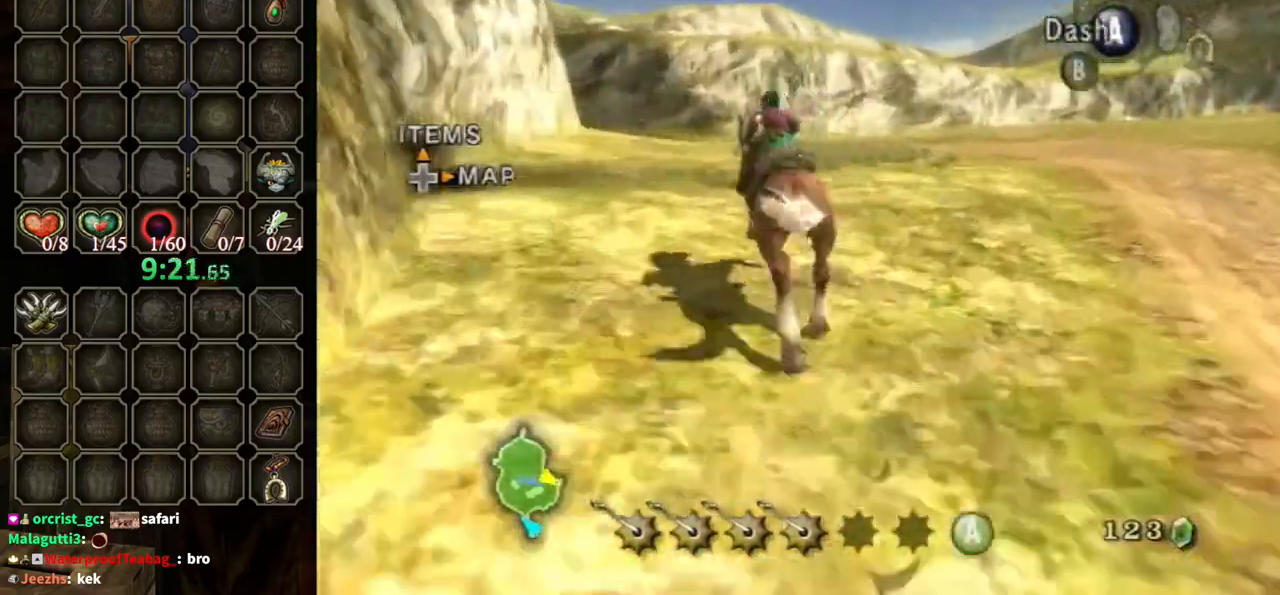
{"buttons": [], "left_stick": "up", "right_stick": "center", "events": [[200, "A", "up"]]}
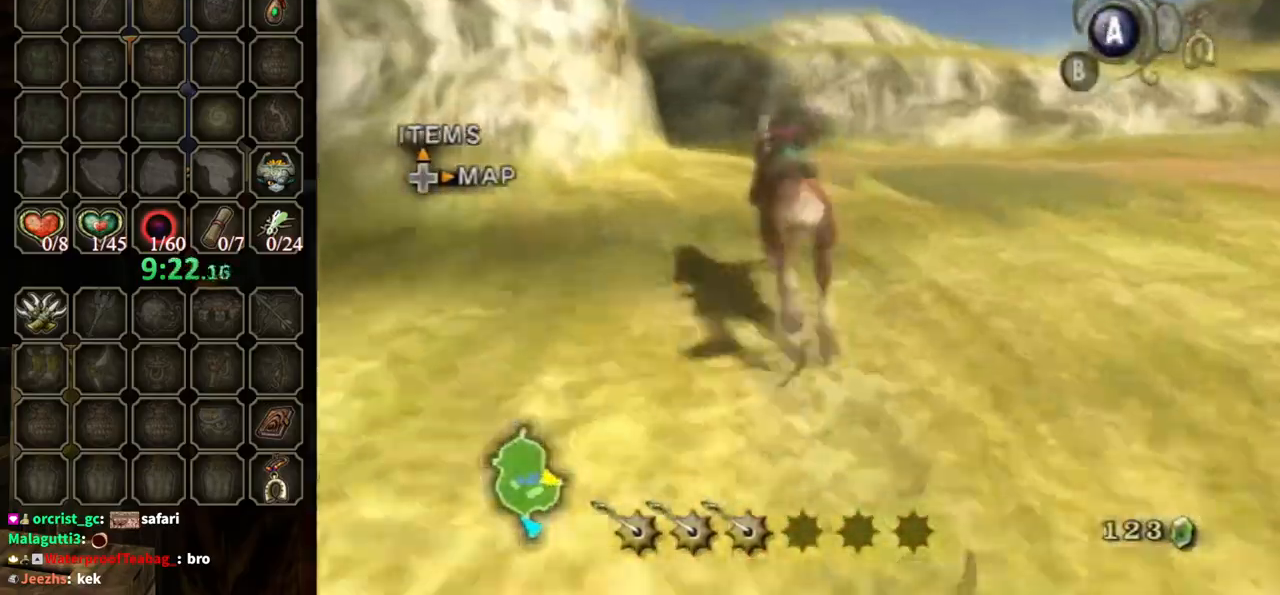
{"buttons": [], "left_stick": "up", "right_stick": "center", "events": []}
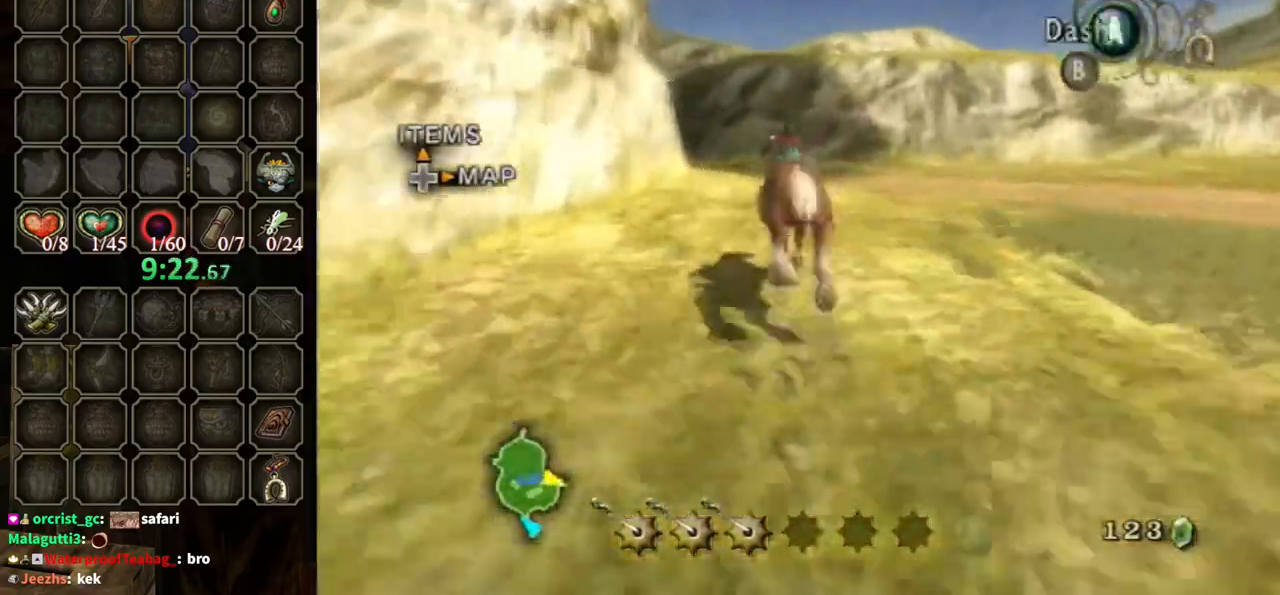
{"buttons": [], "left_stick": "up", "right_stick": "center", "events": []}
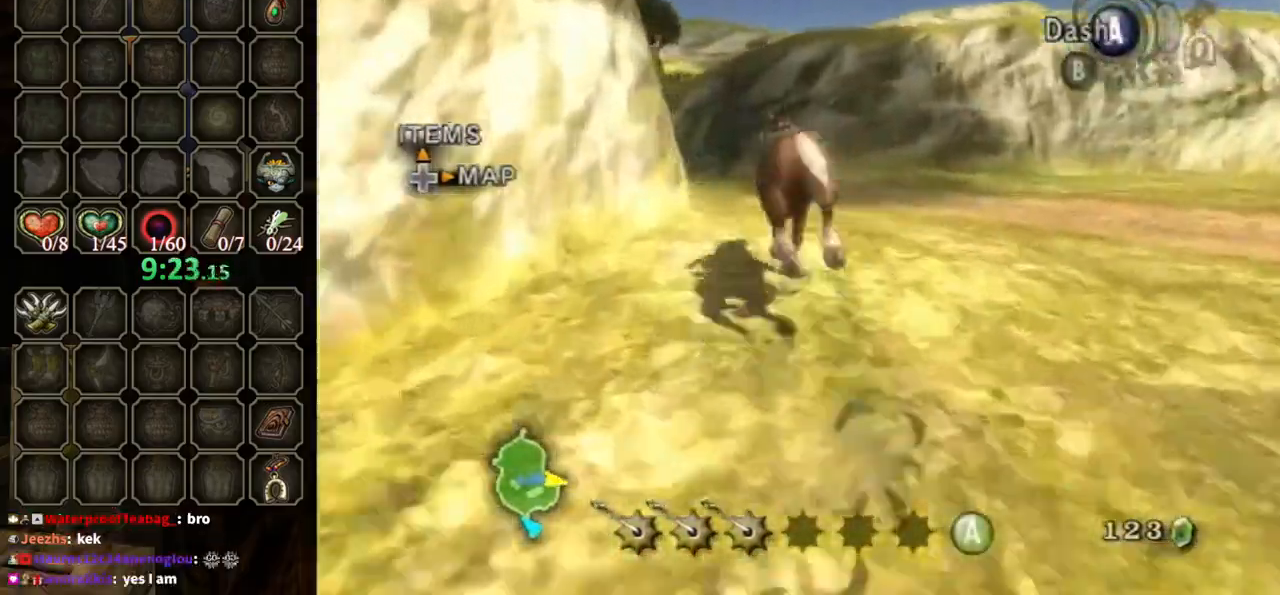
{"buttons": [], "left_stick": "up", "right_stick": "center", "events": []}
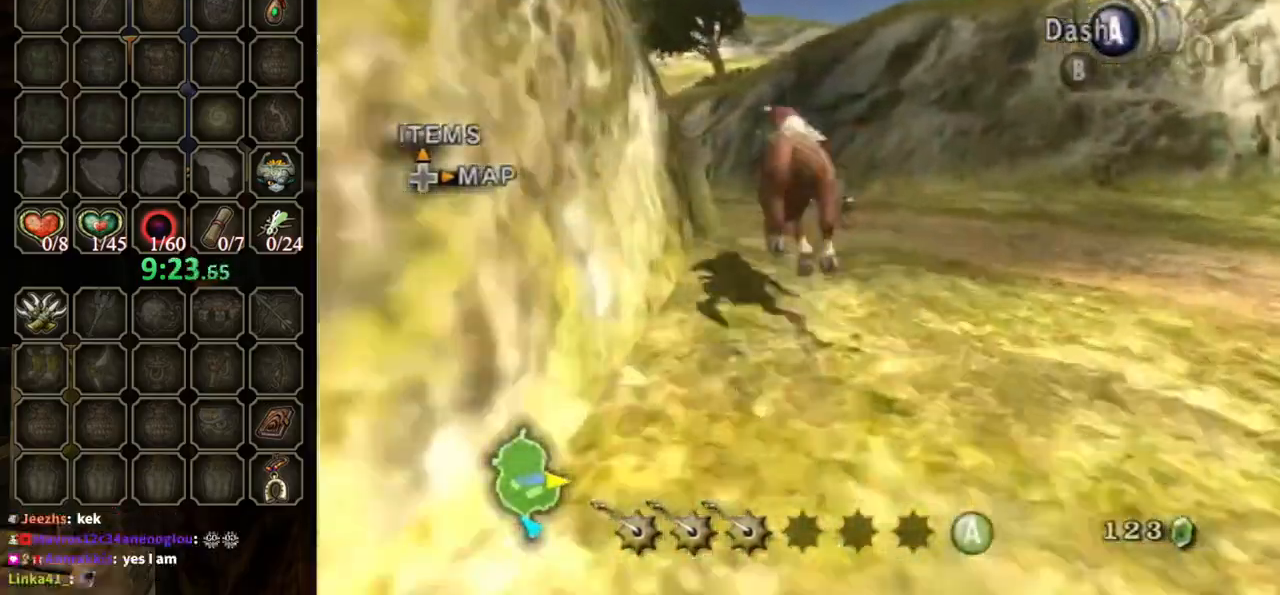
{"buttons": [], "left_stick": "up", "right_stick": "center", "events": [[67, "A", "down"], [200, "A", "up"]]}
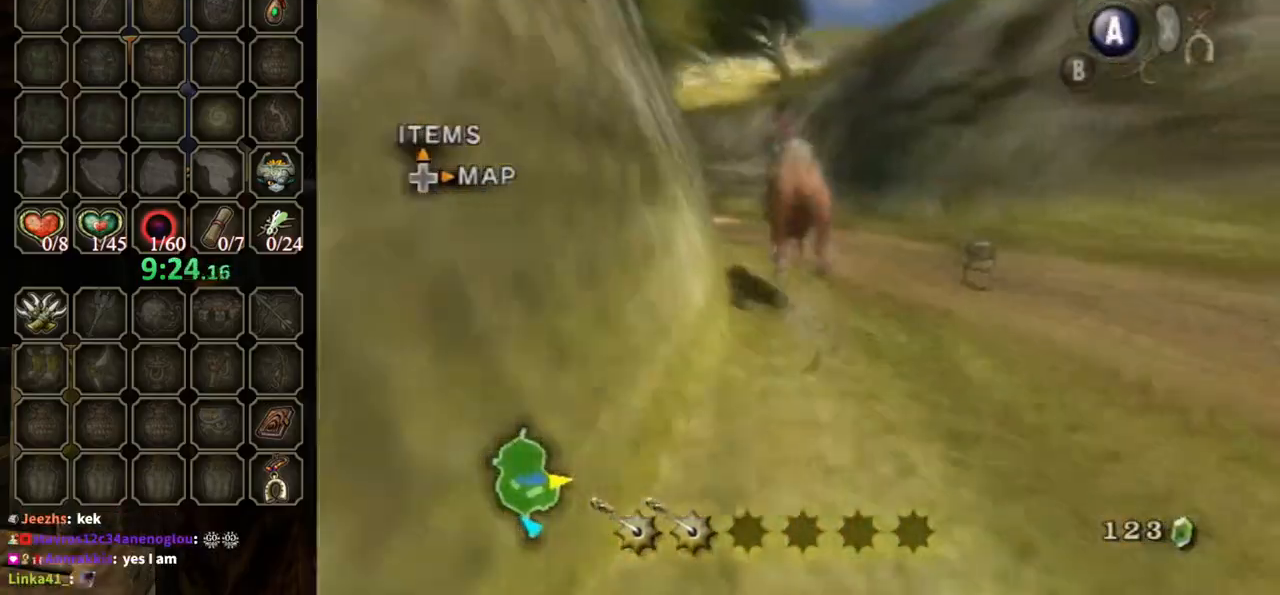
{"buttons": [], "left_stick": "up", "right_stick": "center", "events": []}
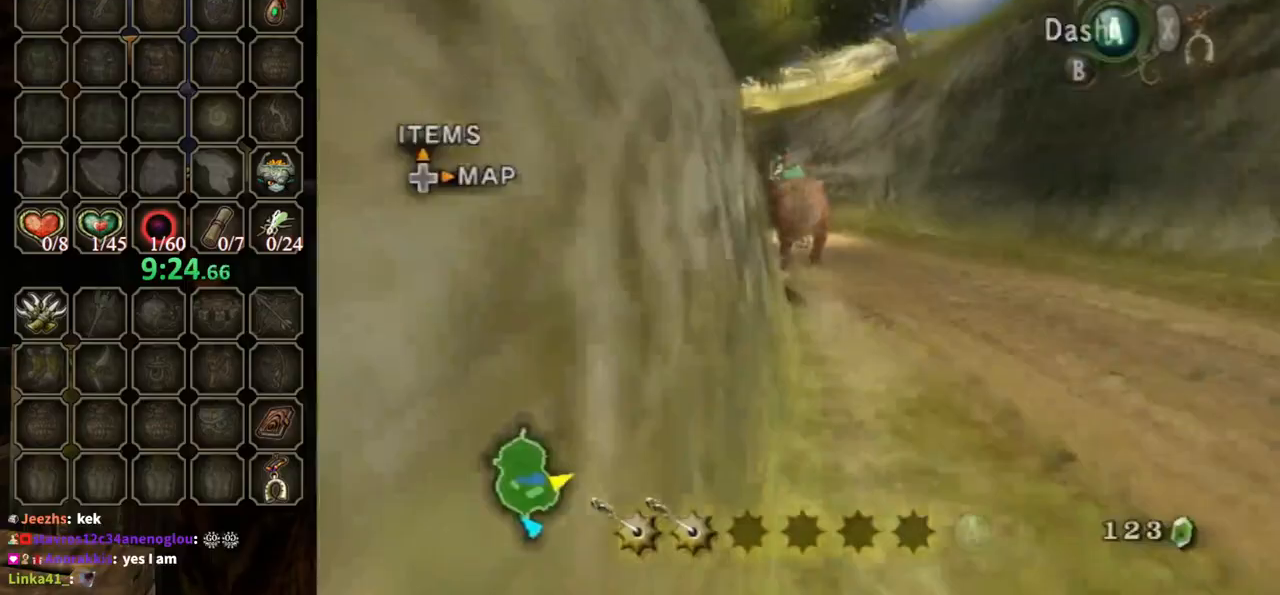
{"buttons": [], "left_stick": "up", "right_stick": "center", "events": []}
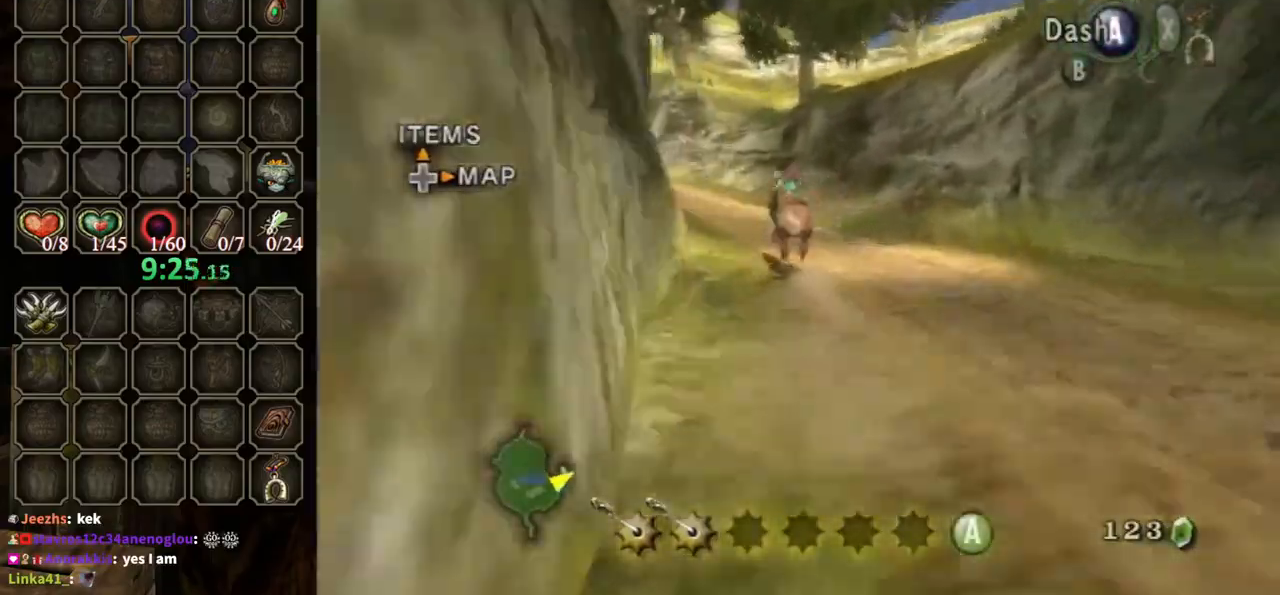
{"buttons": [], "left_stick": "up", "right_stick": "center", "events": []}
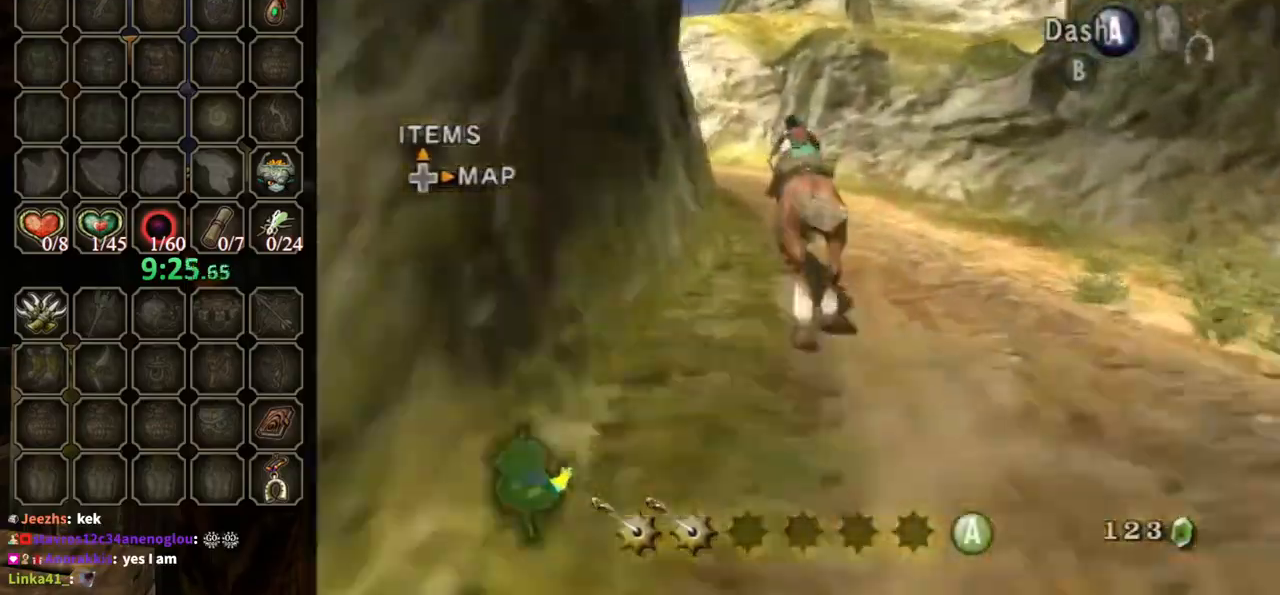
{"buttons": [], "left_stick": "up-left", "right_stick": "center", "events": [[200, "left_stick", "up-left"]]}
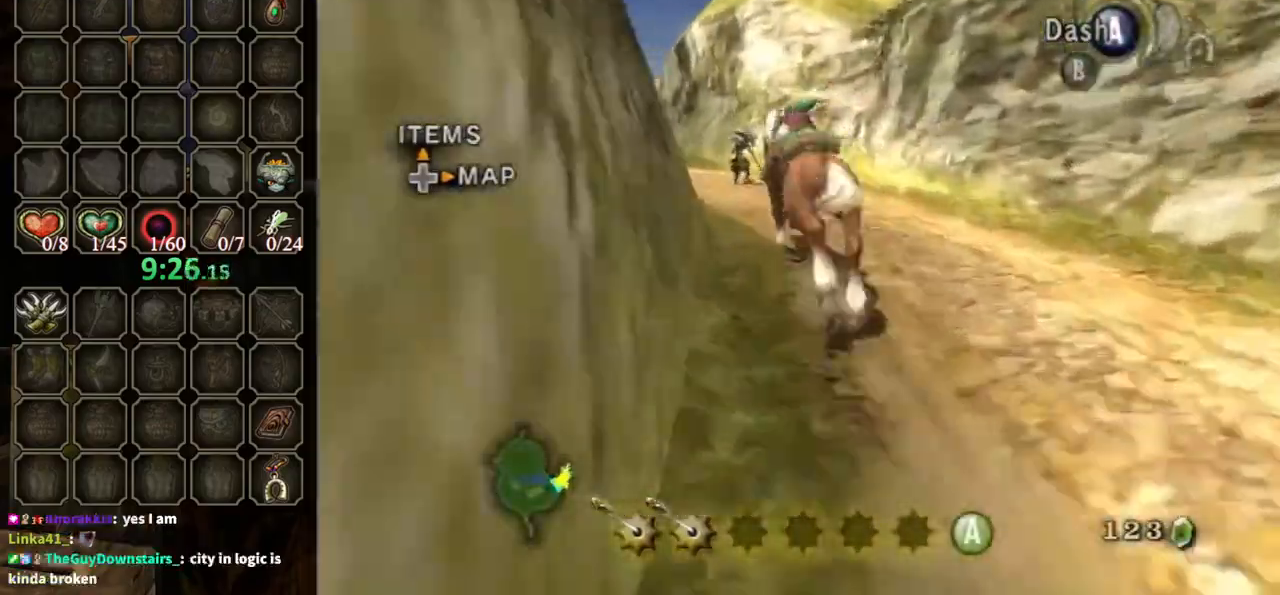
{"buttons": [], "left_stick": "up", "right_stick": "center", "events": [[67, "A", "down"], [167, "A", "up"], [467, "left_stick", "up"]]}
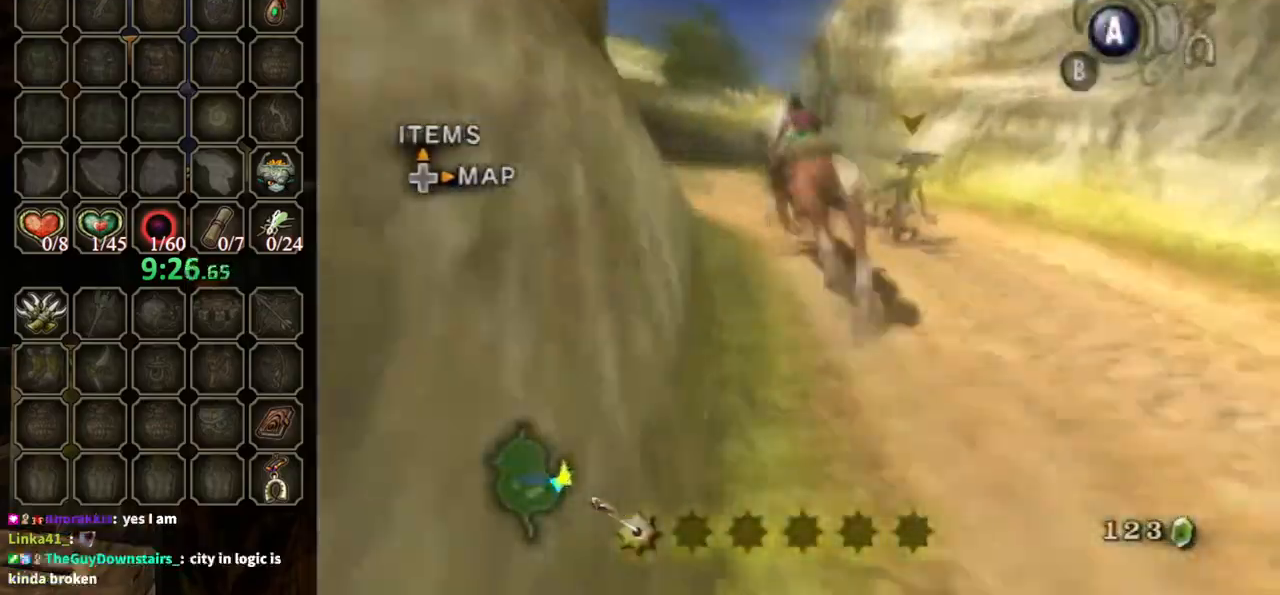
{"buttons": [], "left_stick": "up", "right_stick": "center", "events": []}
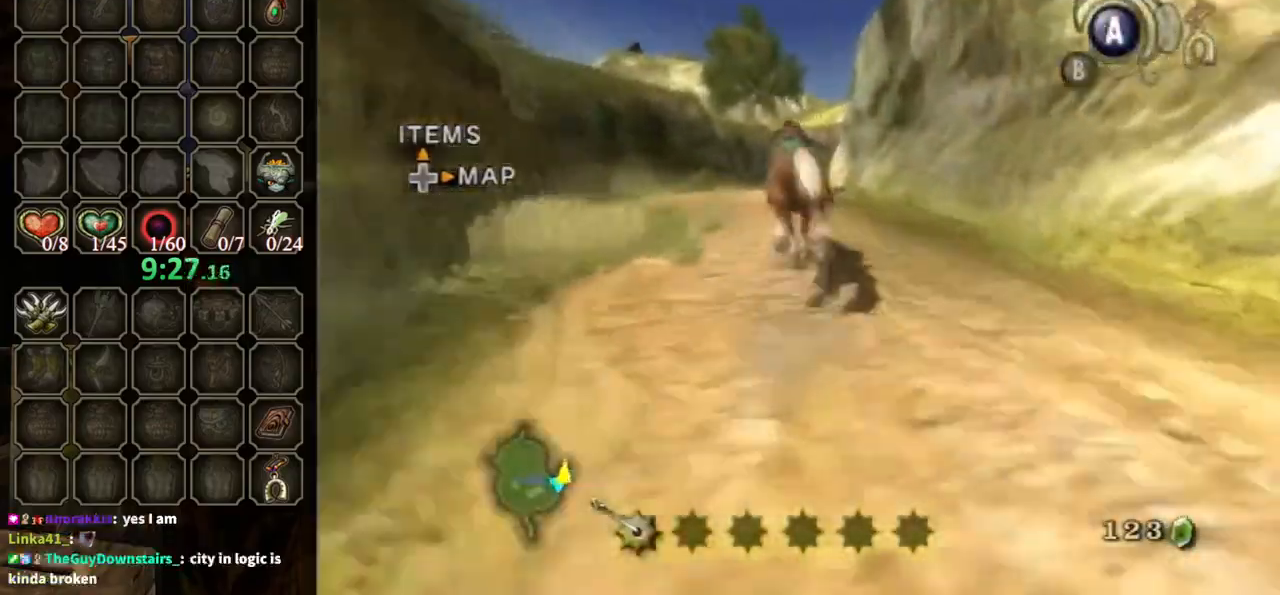
{"buttons": [], "left_stick": "up", "right_stick": "center", "events": []}
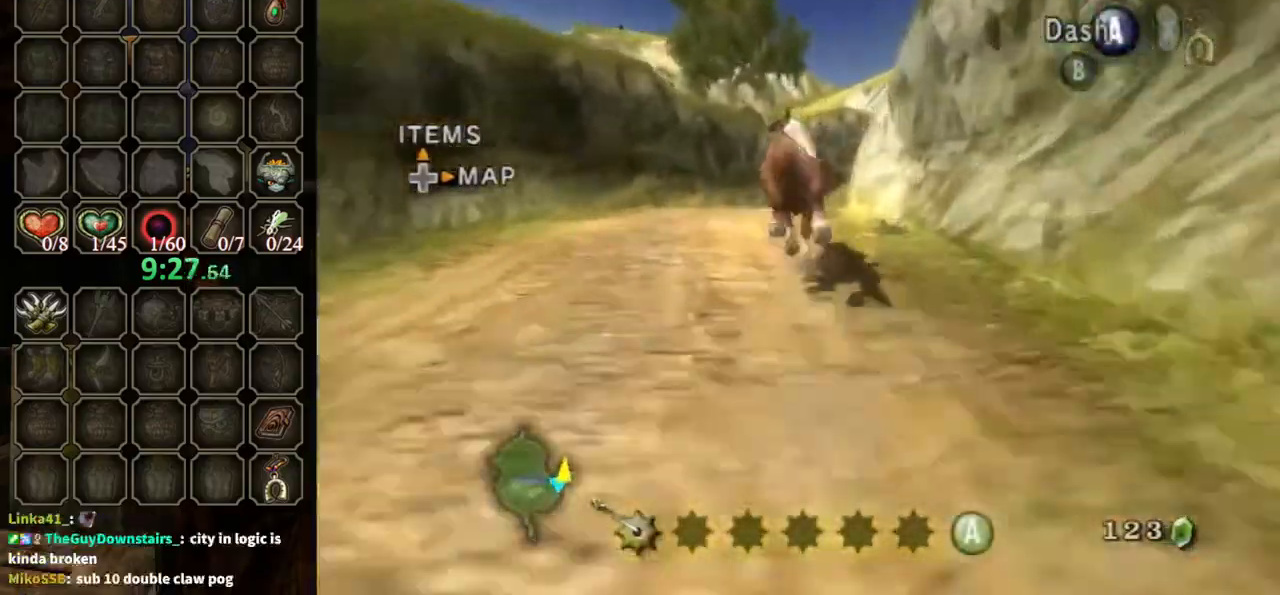
{"buttons": [], "left_stick": "up", "right_stick": "center", "events": []}
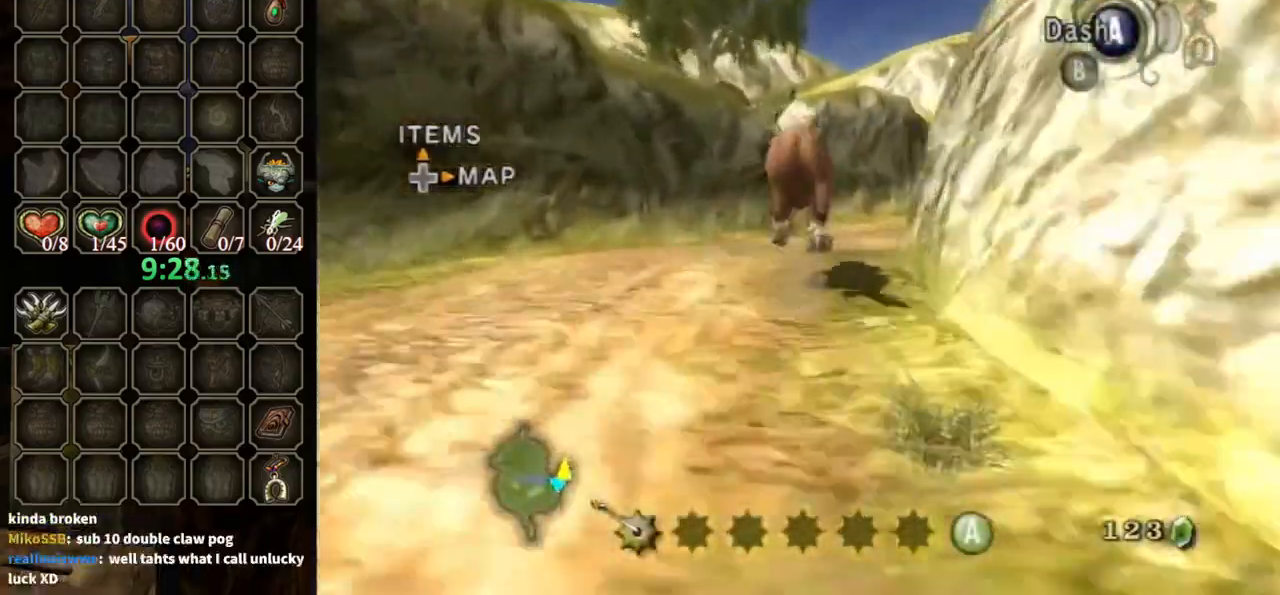
{"buttons": [], "left_stick": "up-right", "right_stick": "center", "events": [[233, "left_stick", "up-right"]]}
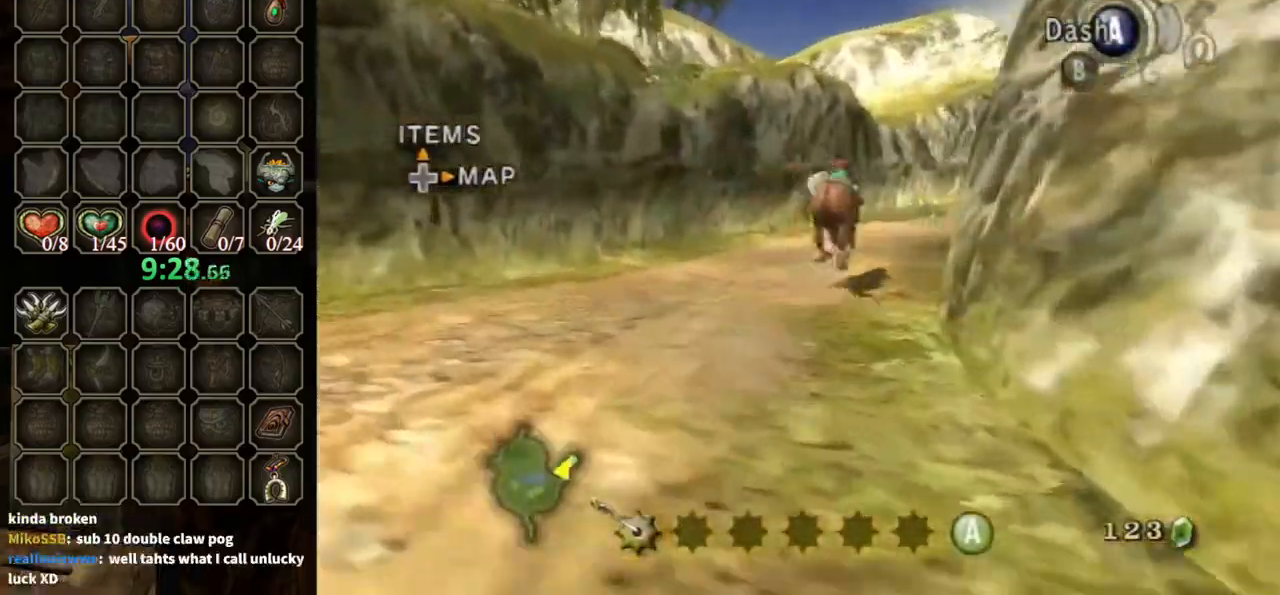
{"buttons": [], "left_stick": "up-right", "right_stick": "center", "events": []}
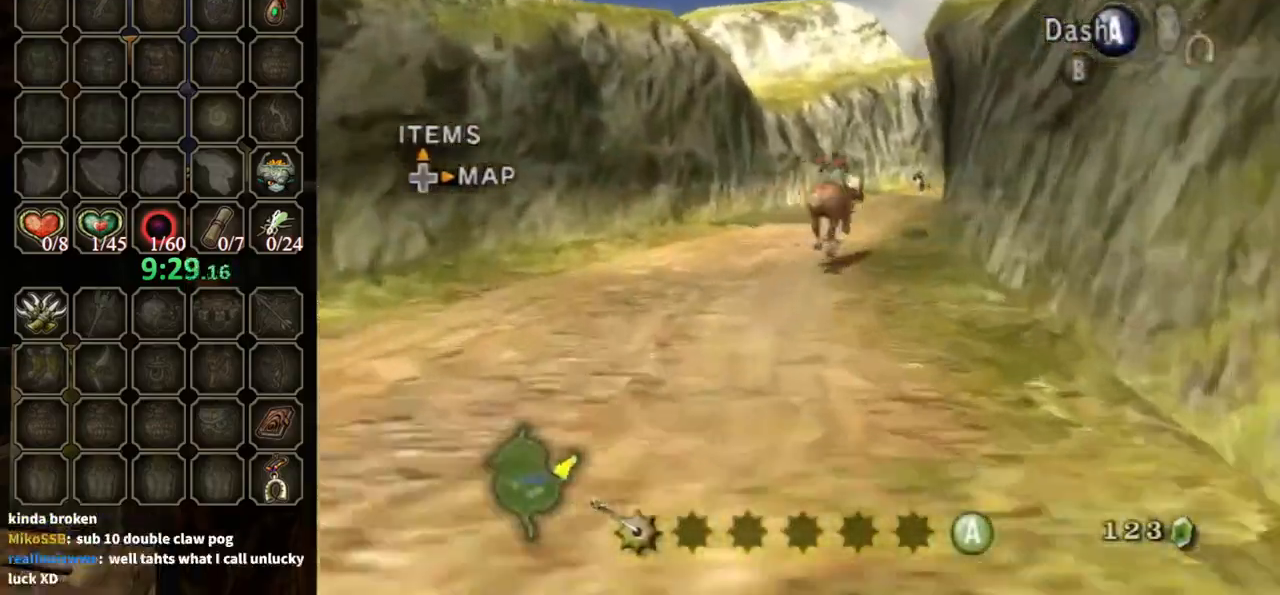
{"buttons": [], "left_stick": "up", "right_stick": "center", "events": [[133, "left_stick", "up"]]}
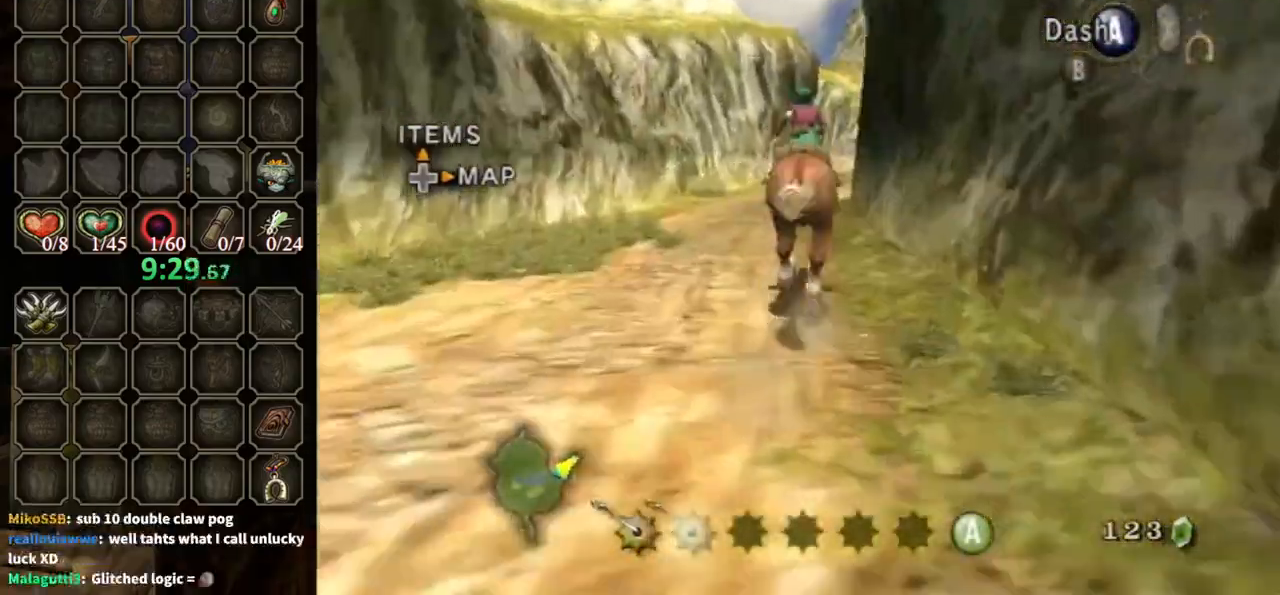
{"buttons": [], "left_stick": "up", "right_stick": "center", "events": []}
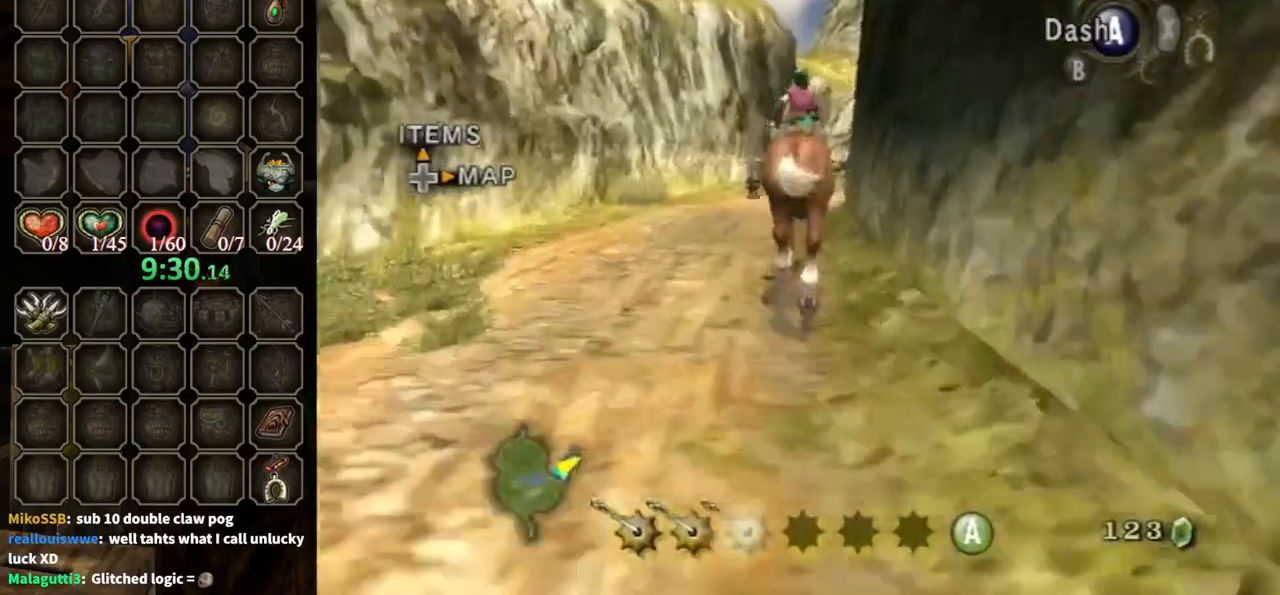
{"buttons": [], "left_stick": "up", "right_stick": "center", "events": []}